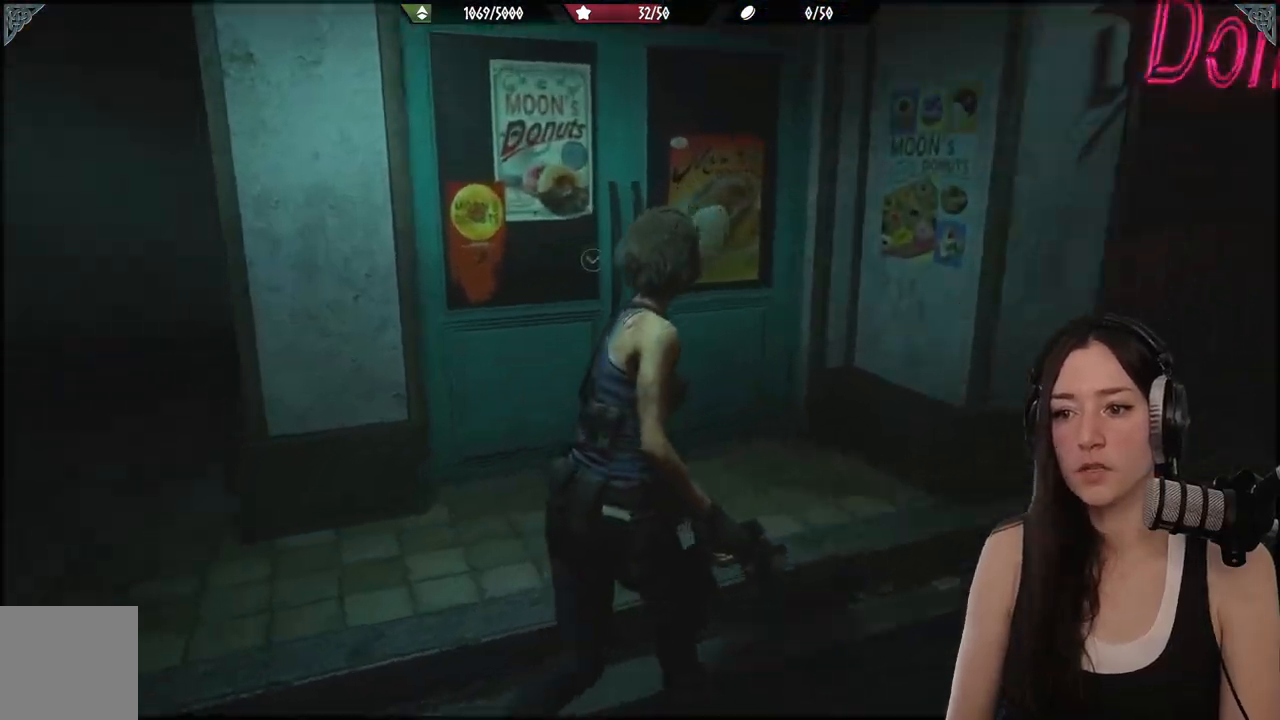
Gameplay with a controller (Xbox layout); each line is a JSON object with the inputs held at the frame after it. "events" lists button and stick changes between this image and that frame as [ms after this image, input, new state], when the widget could be followed in between.
{"buttons": [], "left_stick": "up", "right_stick": "center", "events": [[133, "right_stick", "center"]]}
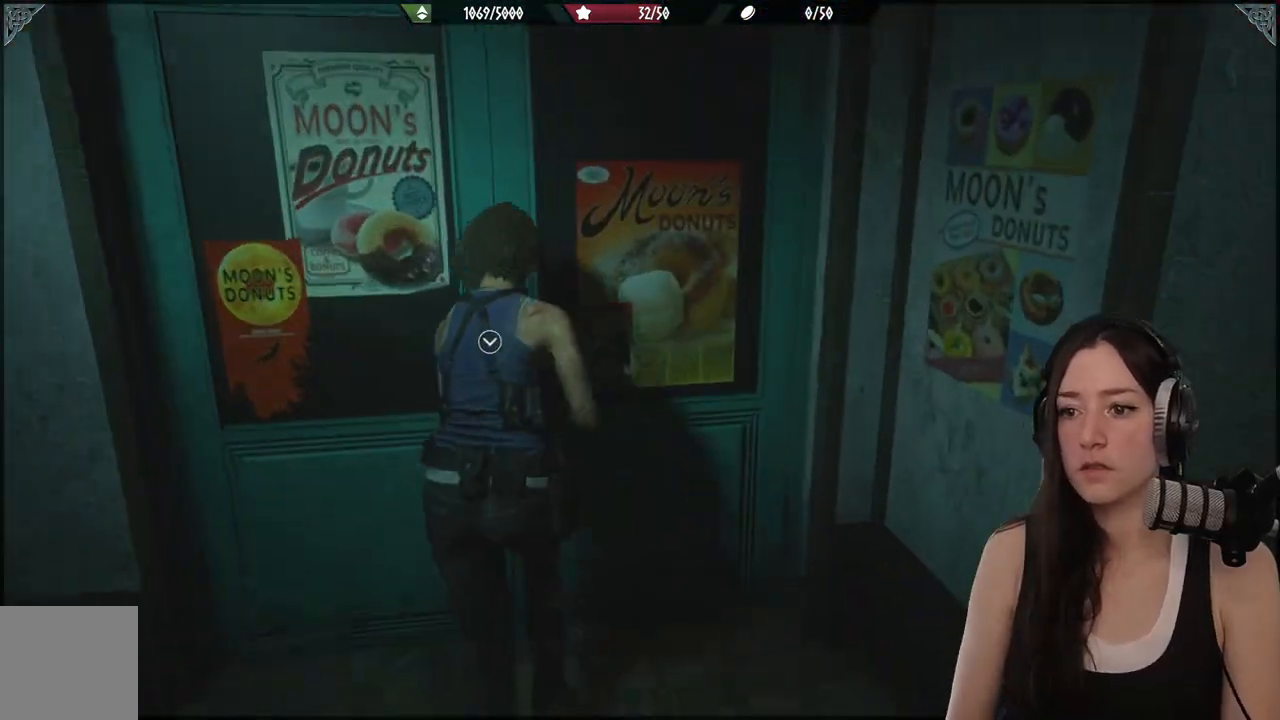
{"buttons": [], "left_stick": "up", "right_stick": "center", "events": []}
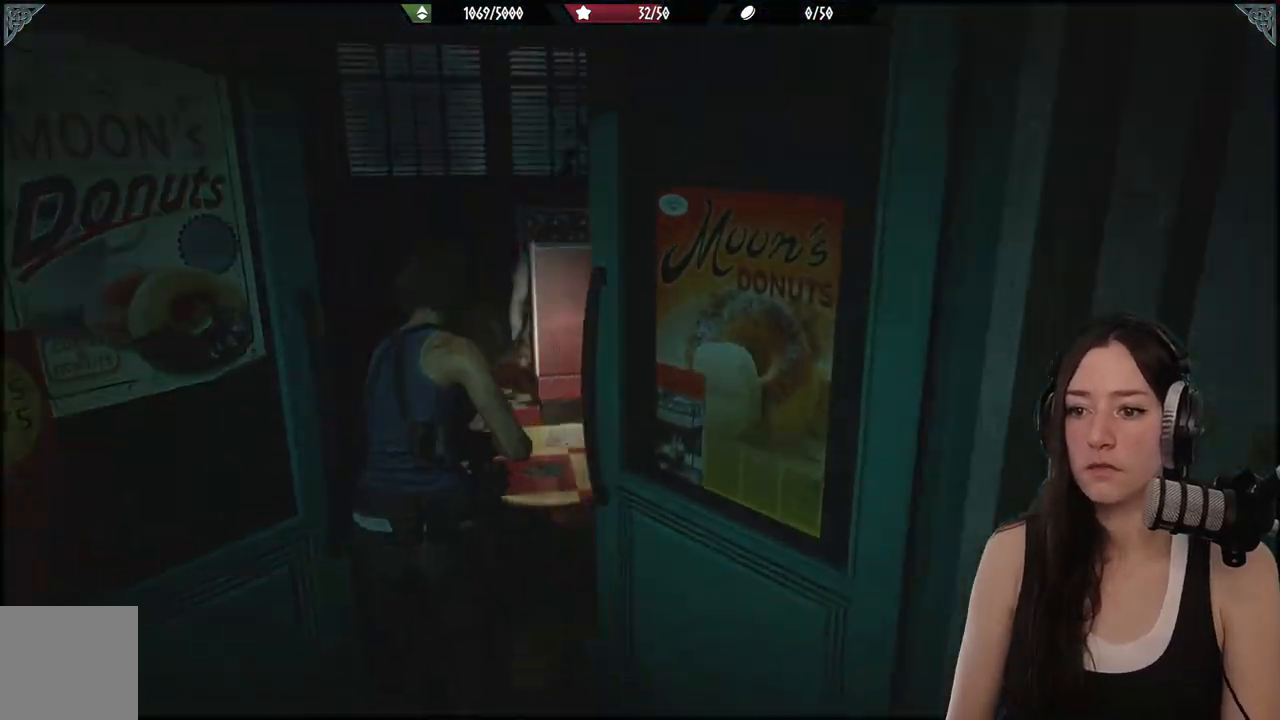
{"buttons": [], "left_stick": "up-right", "right_stick": "right", "events": [[83, "right_stick", "right"], [333, "left_stick", "up-right"]]}
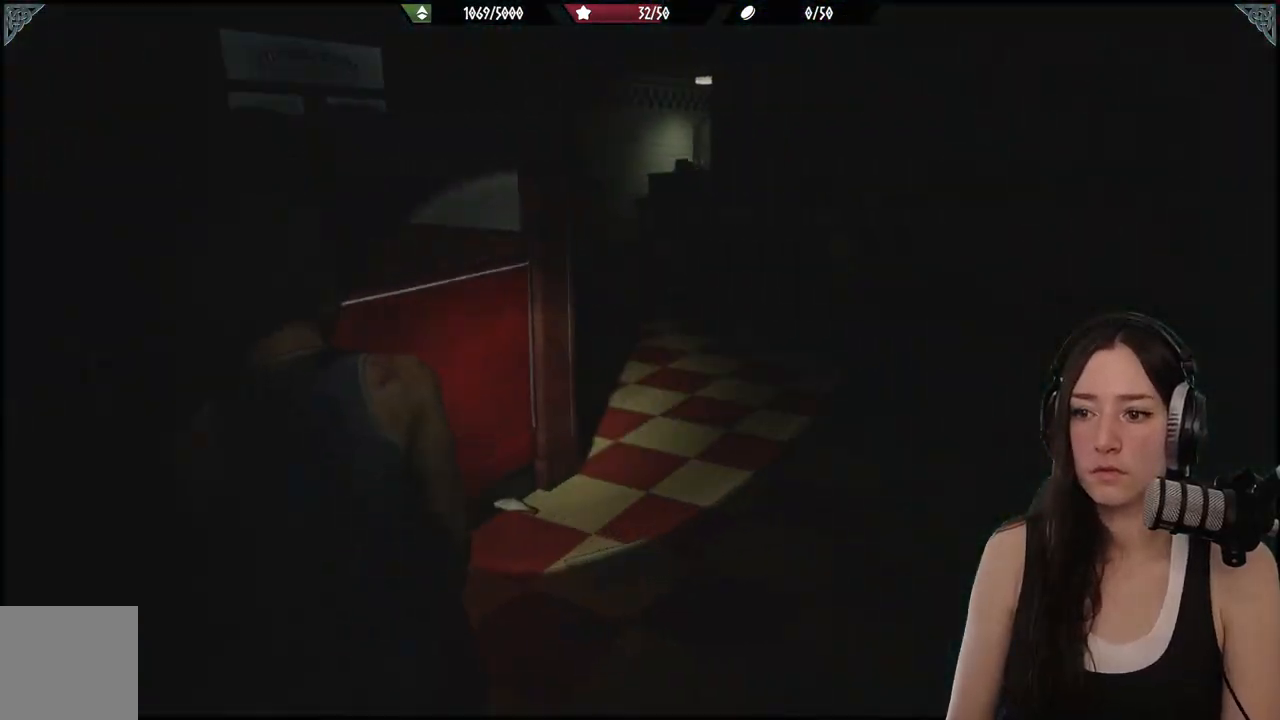
{"buttons": [], "left_stick": "up-right", "right_stick": "center", "events": [[117, "right_stick", "center"]]}
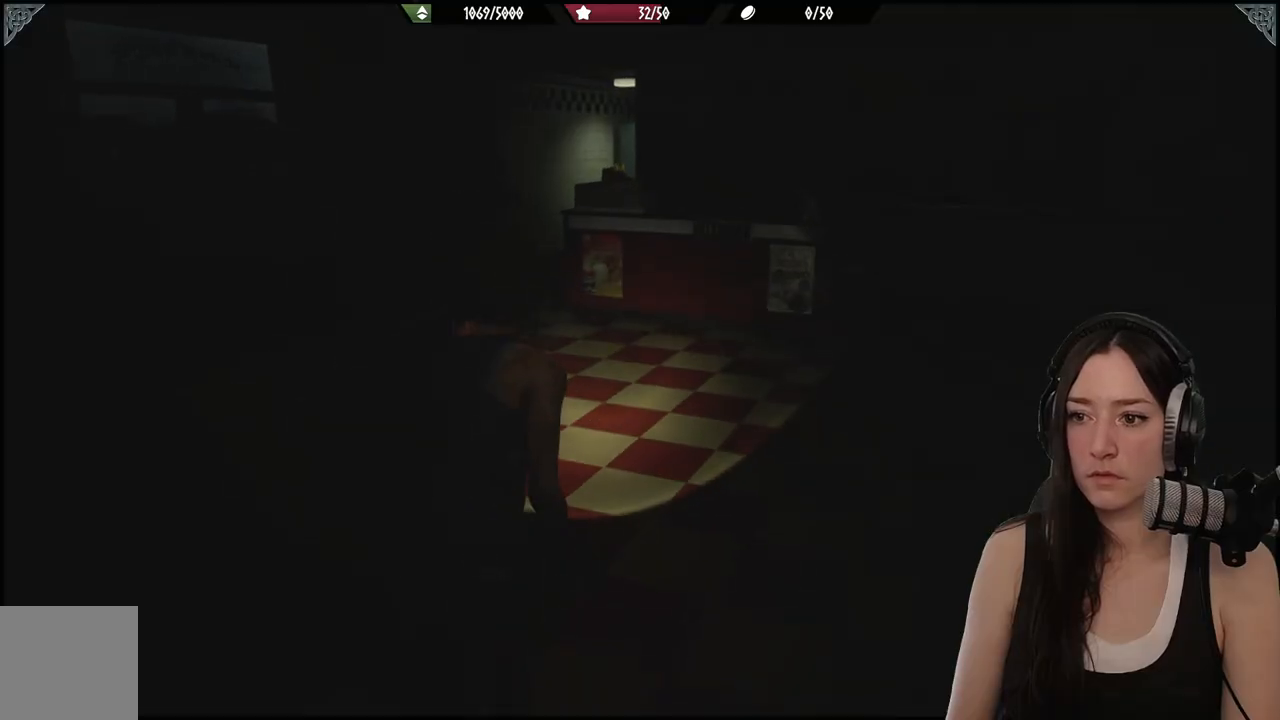
{"buttons": [], "left_stick": "up", "right_stick": "left", "events": [[200, "left_stick", "up"], [383, "right_stick", "left"]]}
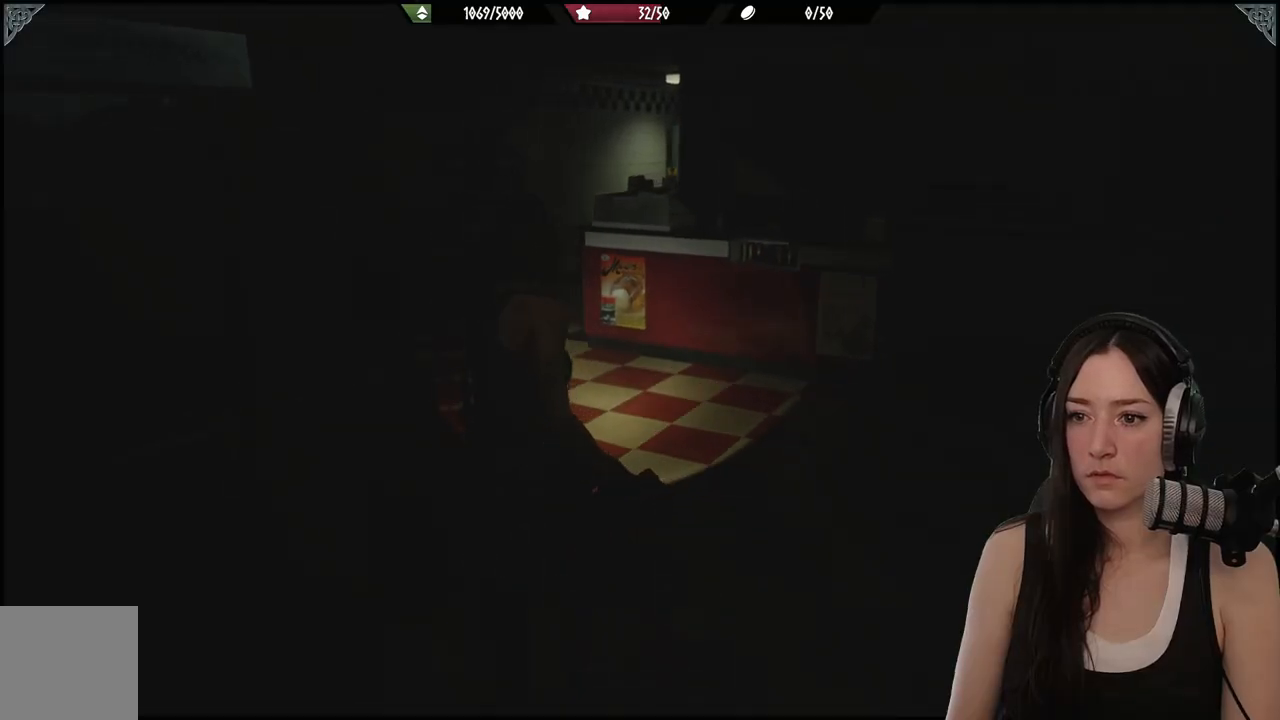
{"buttons": [], "left_stick": "up", "right_stick": "center", "events": [[267, "right_stick", "center"]]}
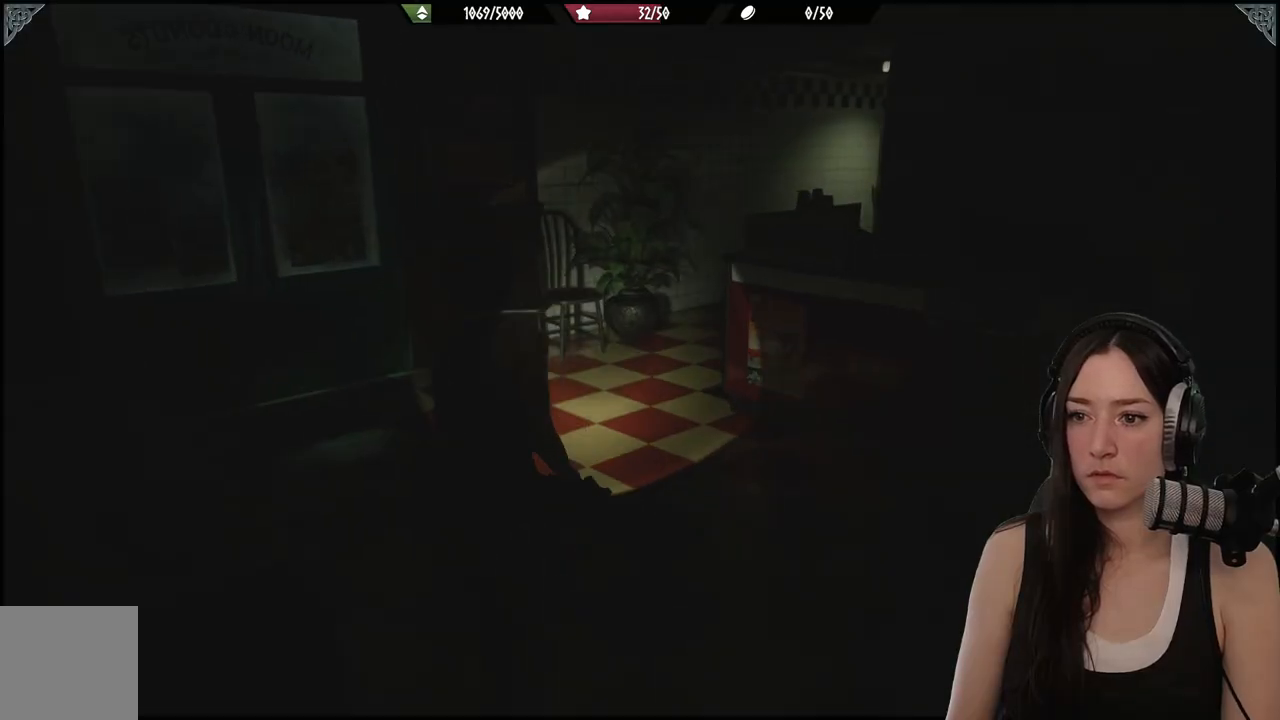
{"buttons": [], "left_stick": "up", "right_stick": "right", "events": [[500, "right_stick", "right"]]}
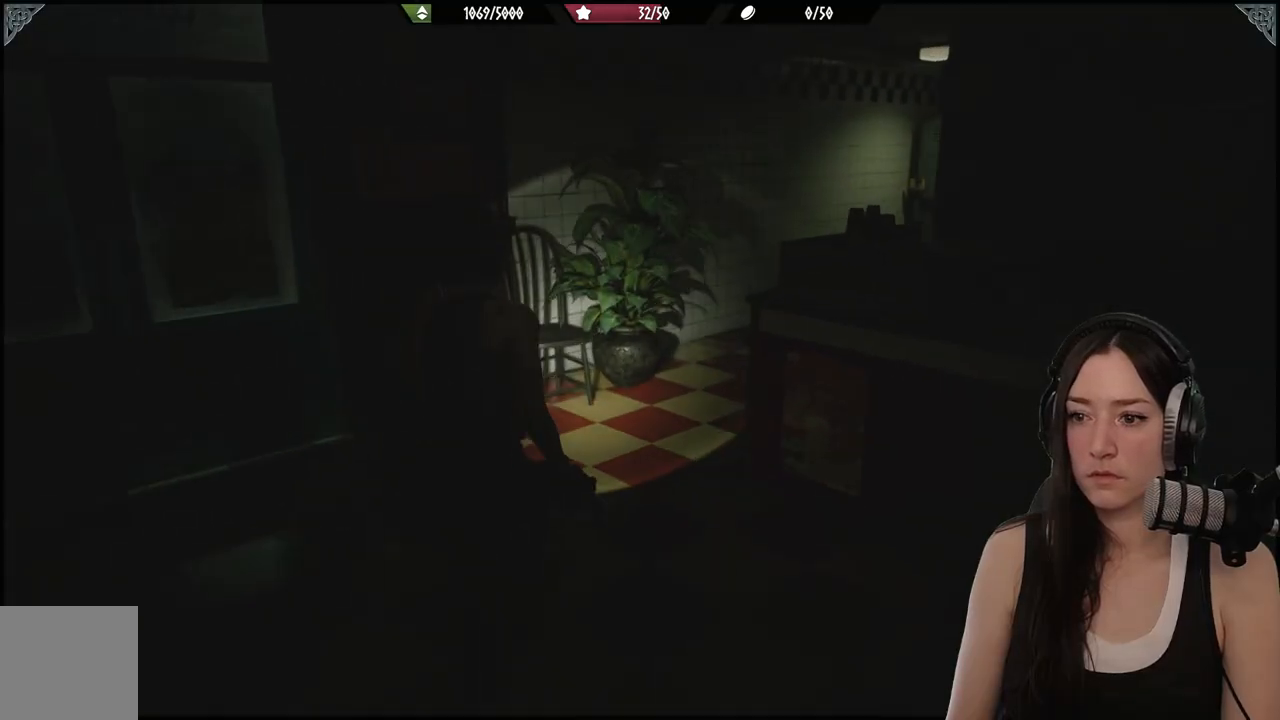
{"buttons": [], "left_stick": "up", "right_stick": "right", "events": []}
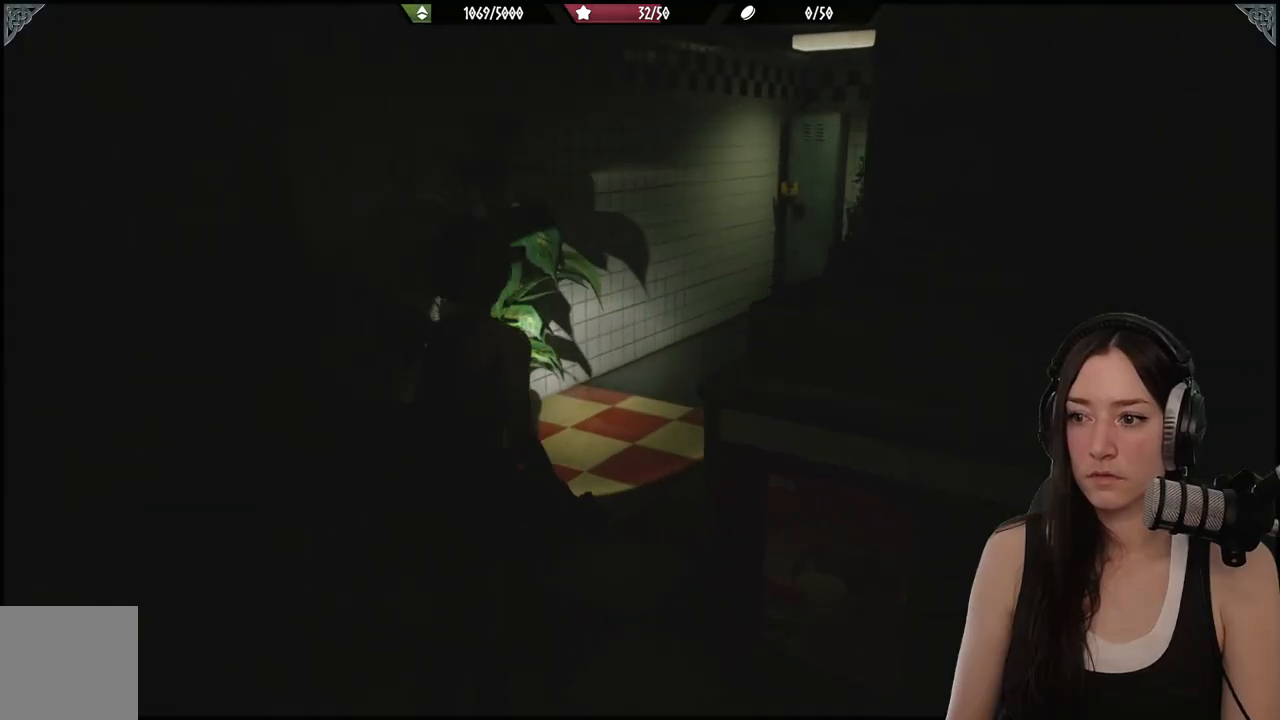
{"buttons": [], "left_stick": "up", "right_stick": "right", "events": []}
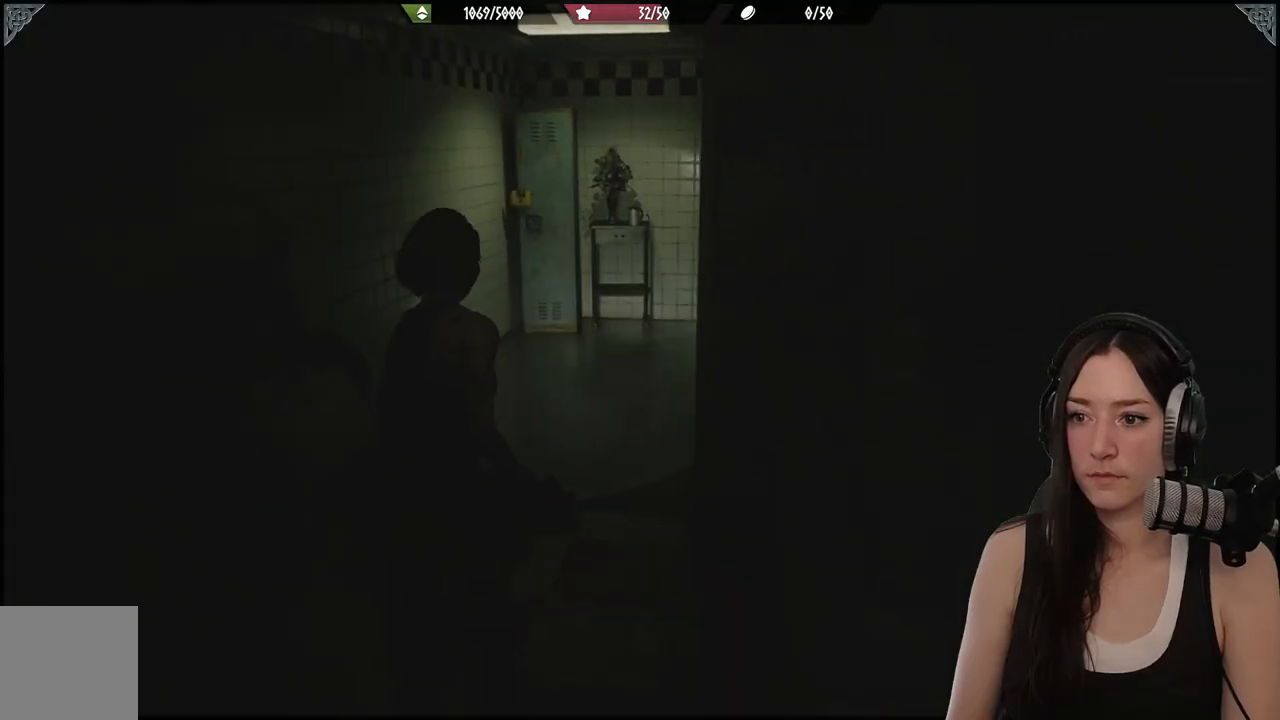
{"buttons": [], "left_stick": "up", "right_stick": "right", "events": []}
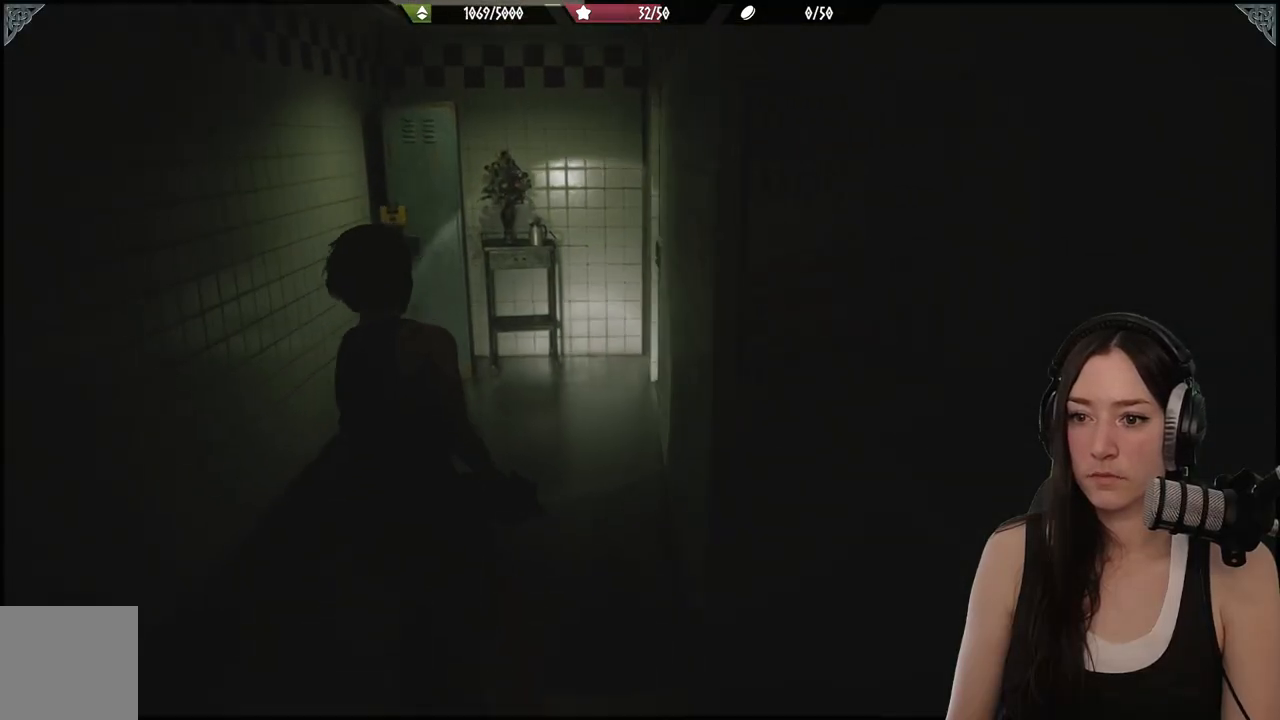
{"buttons": [], "left_stick": "up", "right_stick": "right", "events": []}
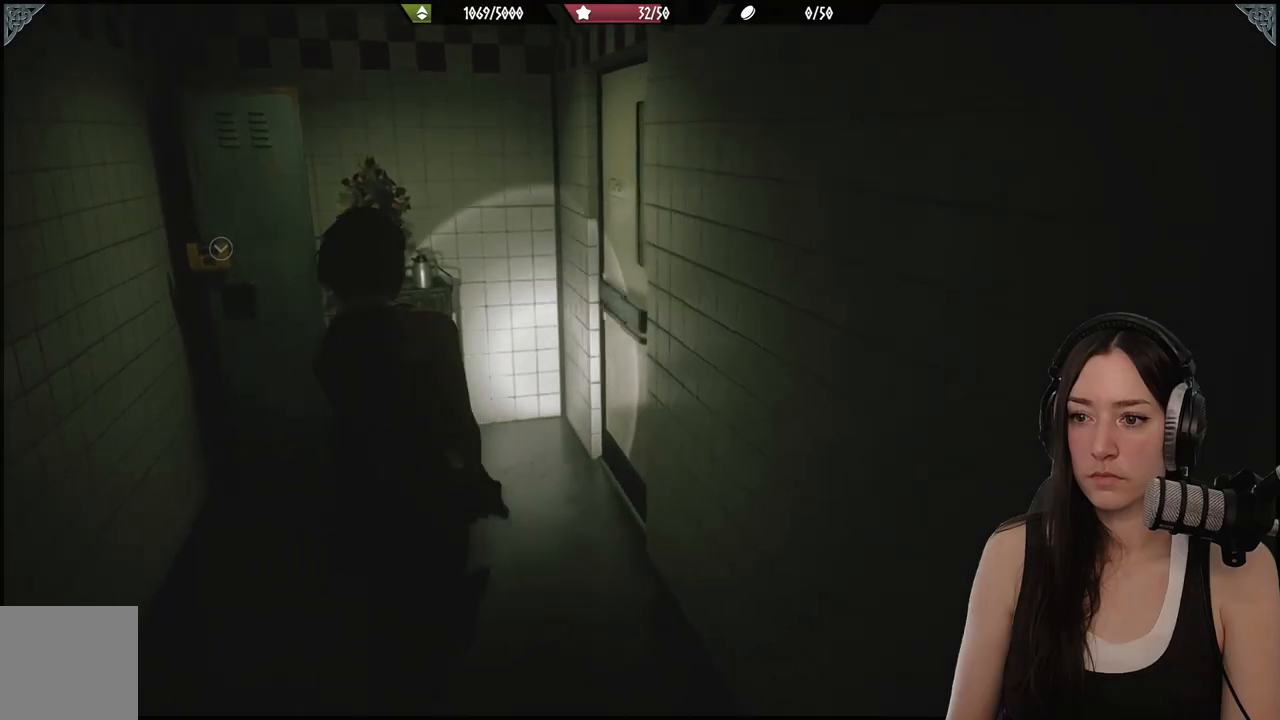
{"buttons": [], "left_stick": "up", "right_stick": "right", "events": []}
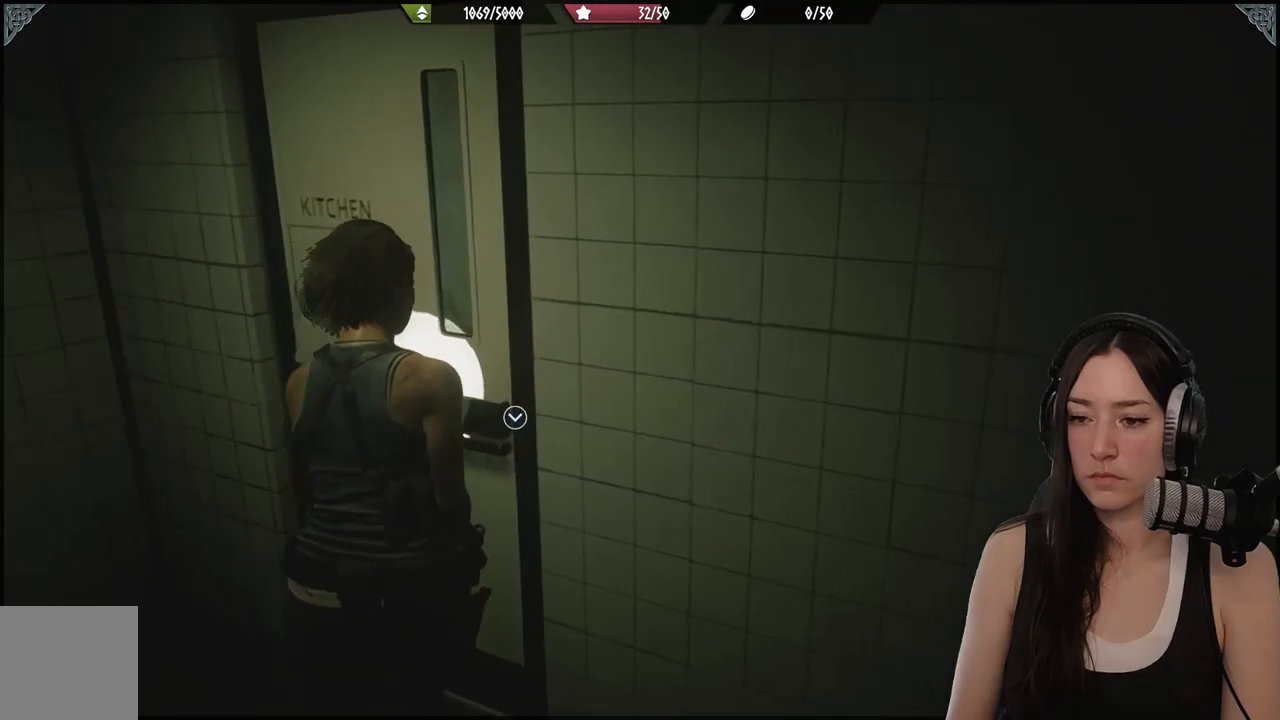
{"buttons": [], "left_stick": "up", "right_stick": "center", "events": [[300, "right_stick", "center"]]}
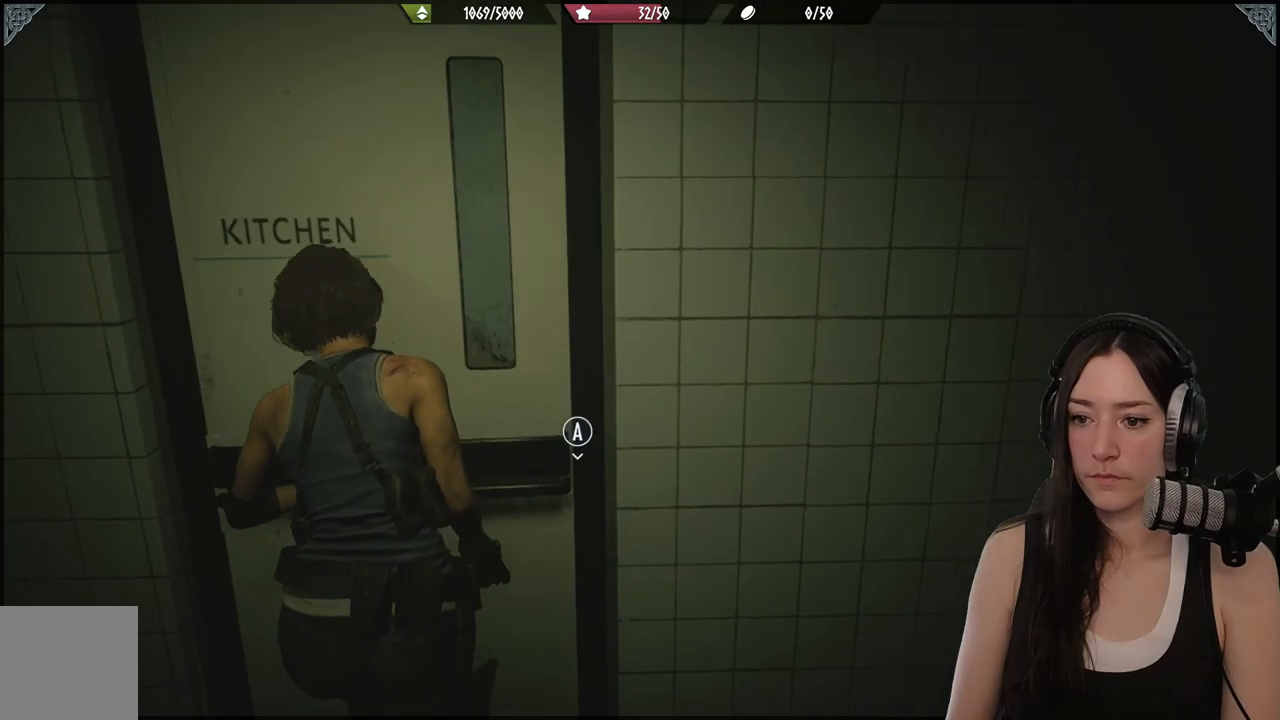
{"buttons": [], "left_stick": "up", "right_stick": "center", "events": [[217, "A", "down"], [300, "A", "up"]]}
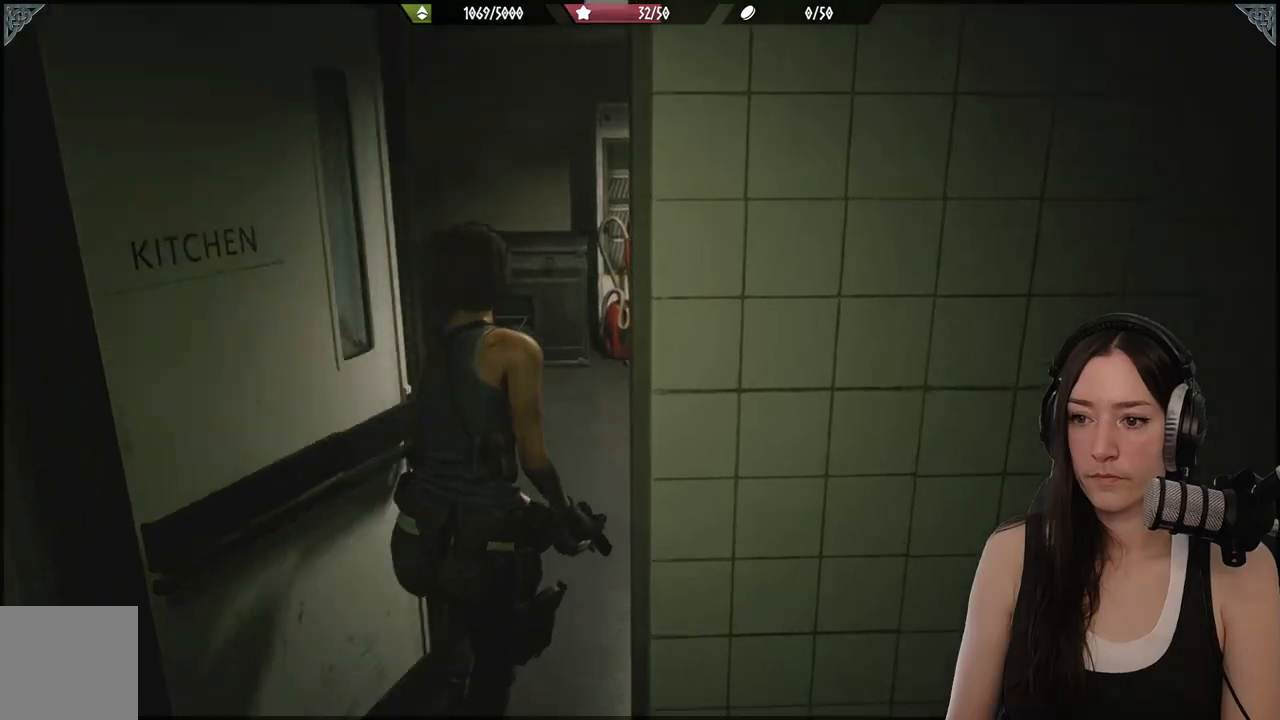
{"buttons": [], "left_stick": "up-left", "right_stick": "center", "events": [[183, "right_stick", "right"], [267, "left_stick", "up-left"], [283, "right_stick", "center"]]}
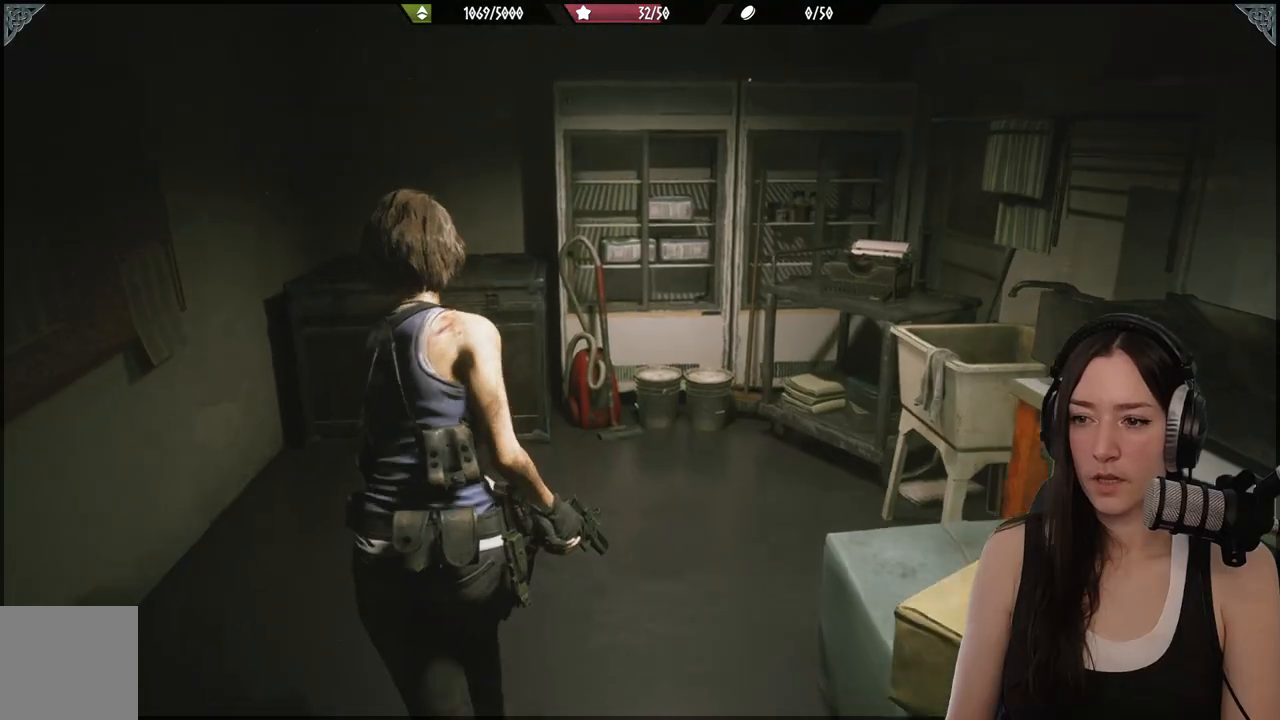
{"buttons": [], "left_stick": "up", "right_stick": "center", "events": [[67, "right_stick", "down-left"], [250, "right_stick", "center"], [317, "left_stick", "up"]]}
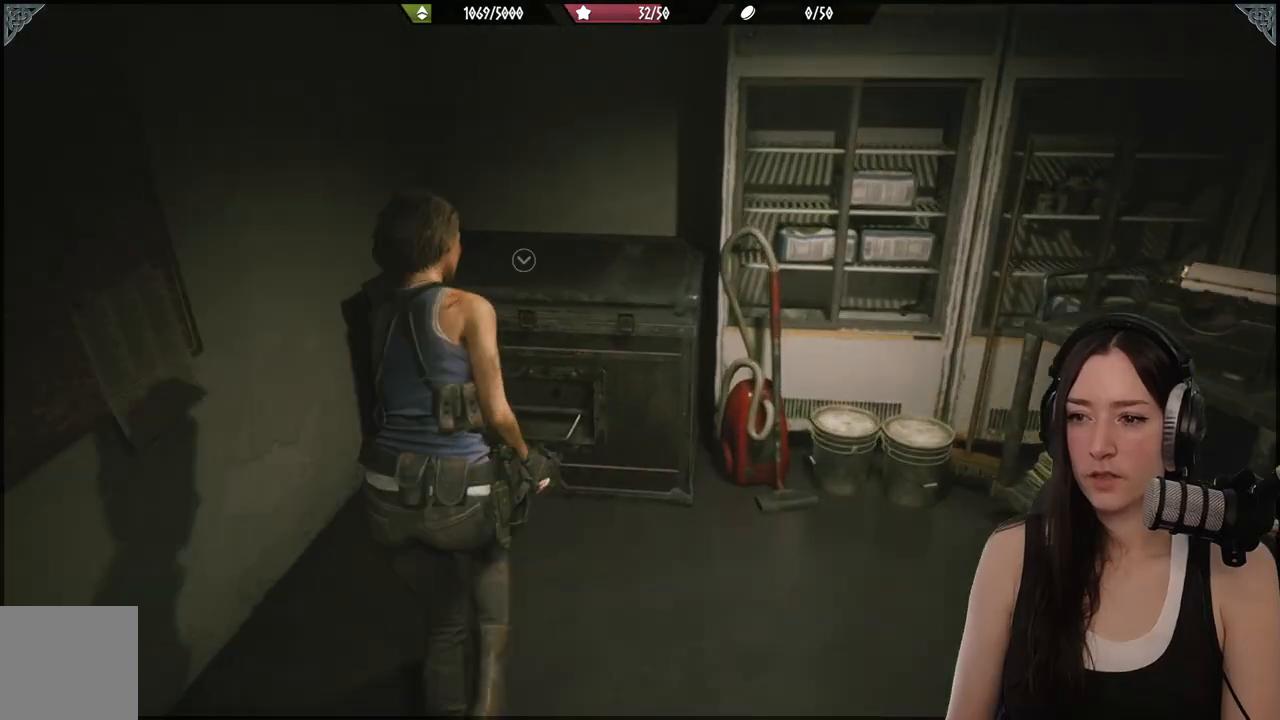
{"buttons": [], "left_stick": "center", "right_stick": "center", "events": [[333, "A", "down"], [367, "left_stick", "center"], [417, "A", "up"]]}
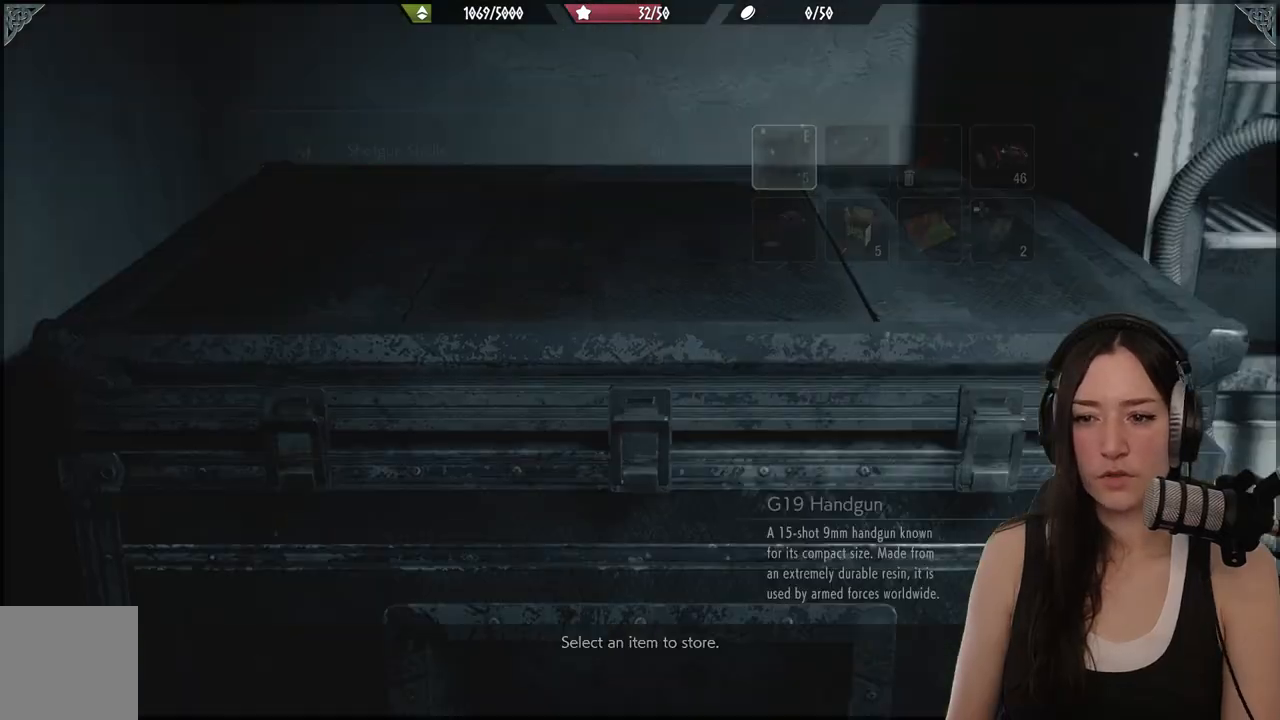
{"buttons": [], "left_stick": "center", "right_stick": "center", "events": []}
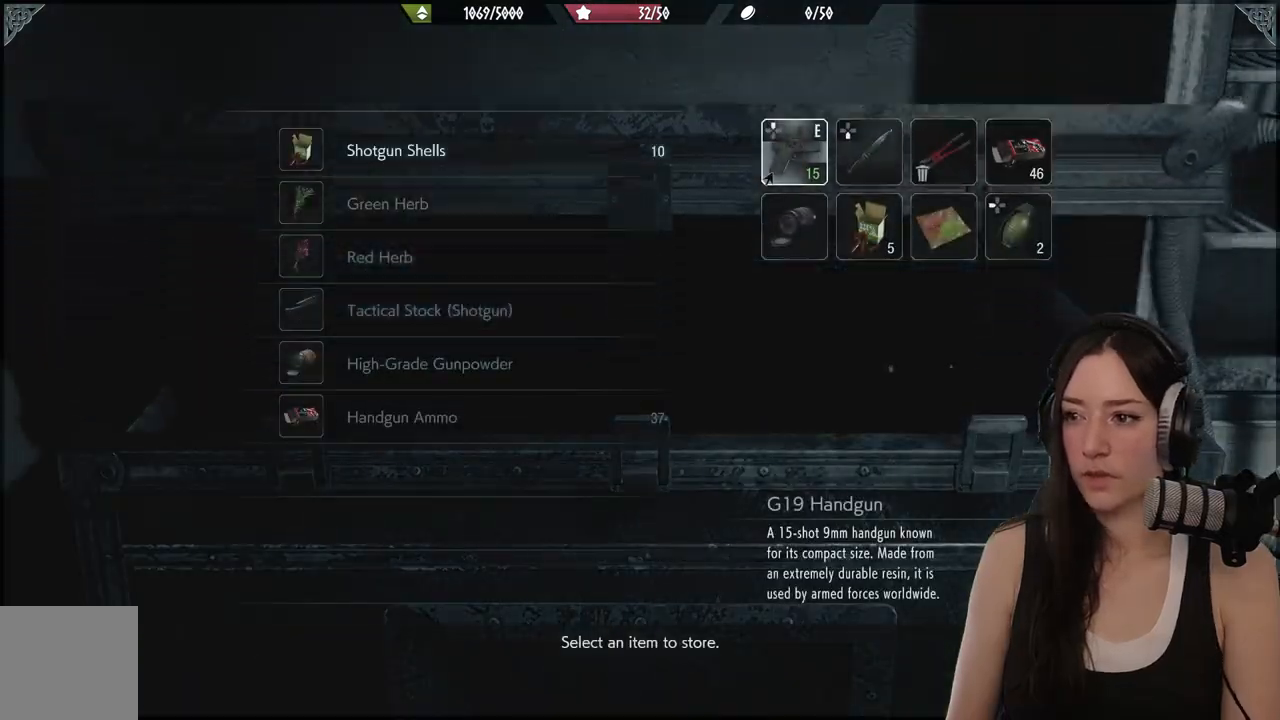
{"buttons": [], "left_stick": "center", "right_stick": "center", "events": [[283, "DPAD_RIGHT", "down"], [400, "DPAD_RIGHT", "up"]]}
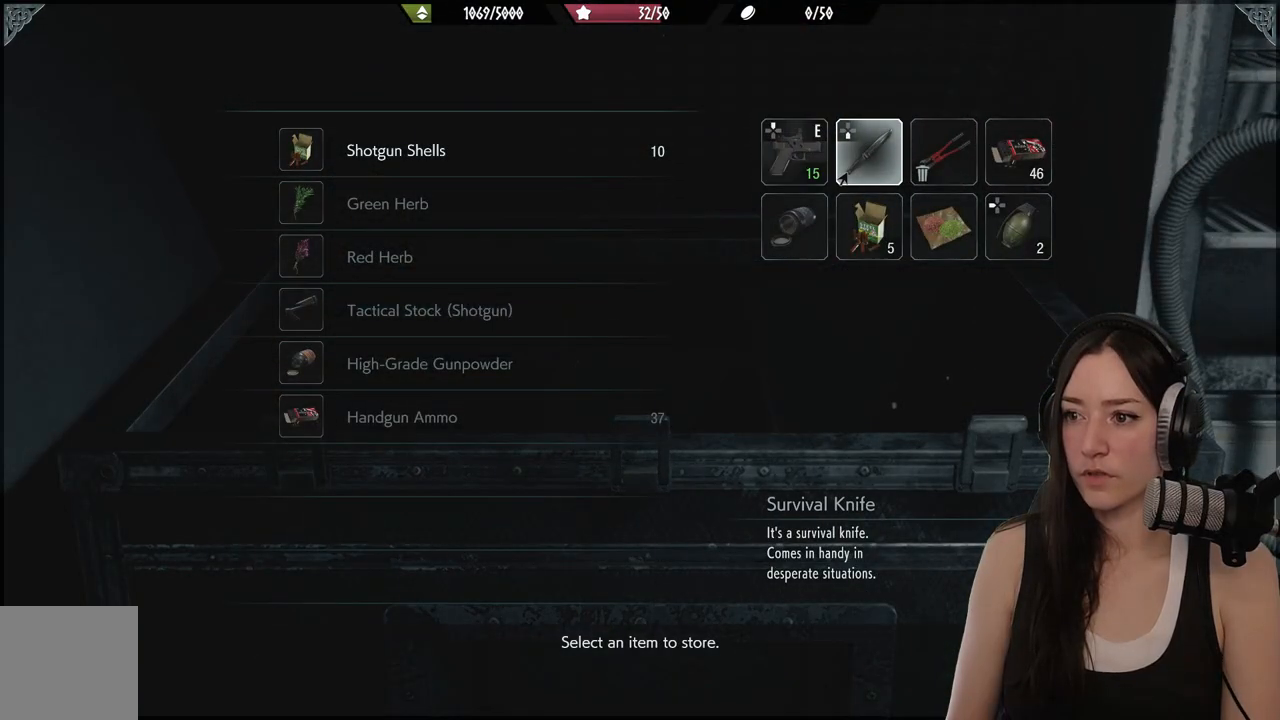
{"buttons": [], "left_stick": "center", "right_stick": "center", "events": [[383, "DPAD_DOWN", "down"], [500, "DPAD_DOWN", "up"]]}
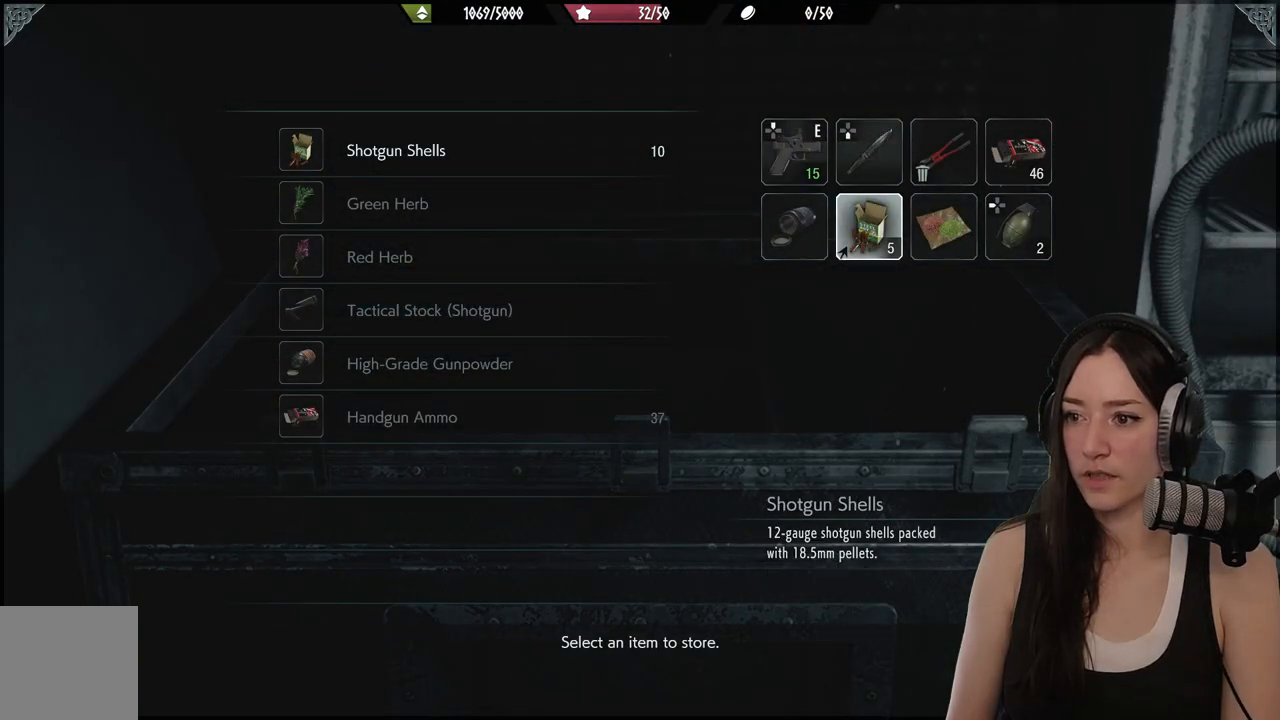
{"buttons": ["A"], "left_stick": "center", "right_stick": "center", "events": [[133, "DPAD_LEFT", "down"], [250, "DPAD_LEFT", "up"], [483, "A", "down"]]}
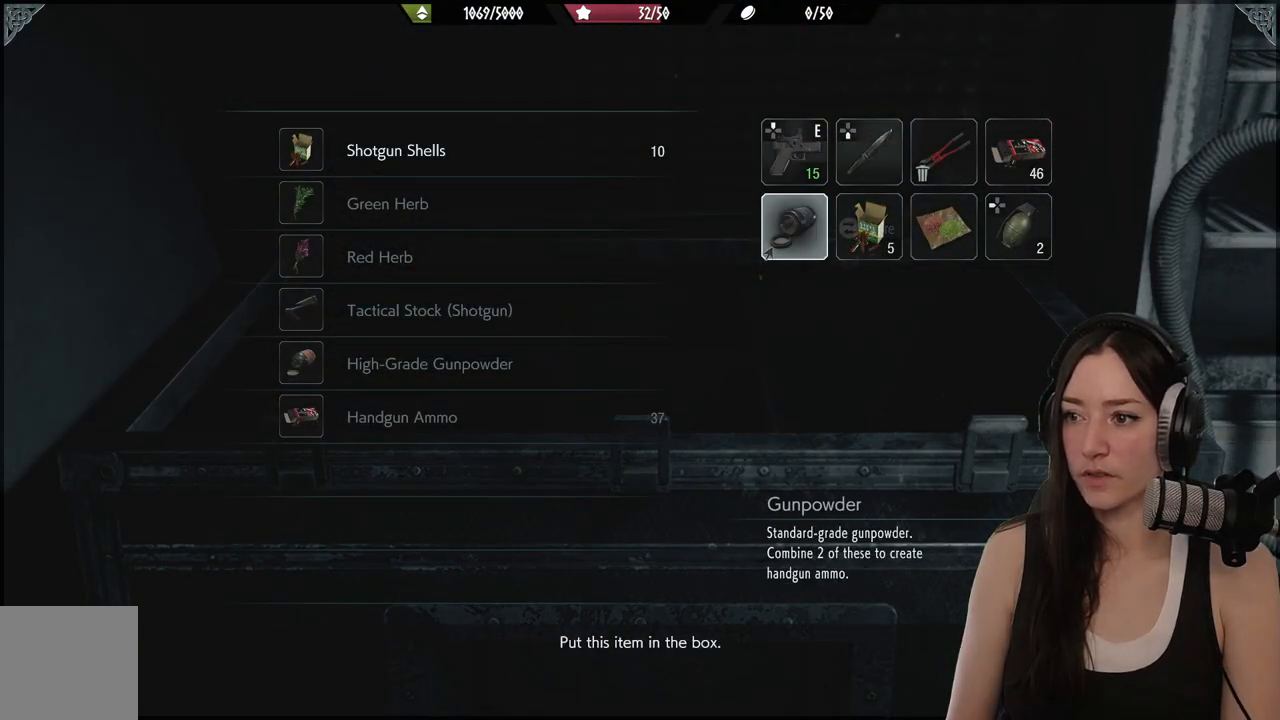
{"buttons": [], "left_stick": "center", "right_stick": "center", "events": [[117, "A", "up"], [417, "A", "down"], [500, "A", "up"]]}
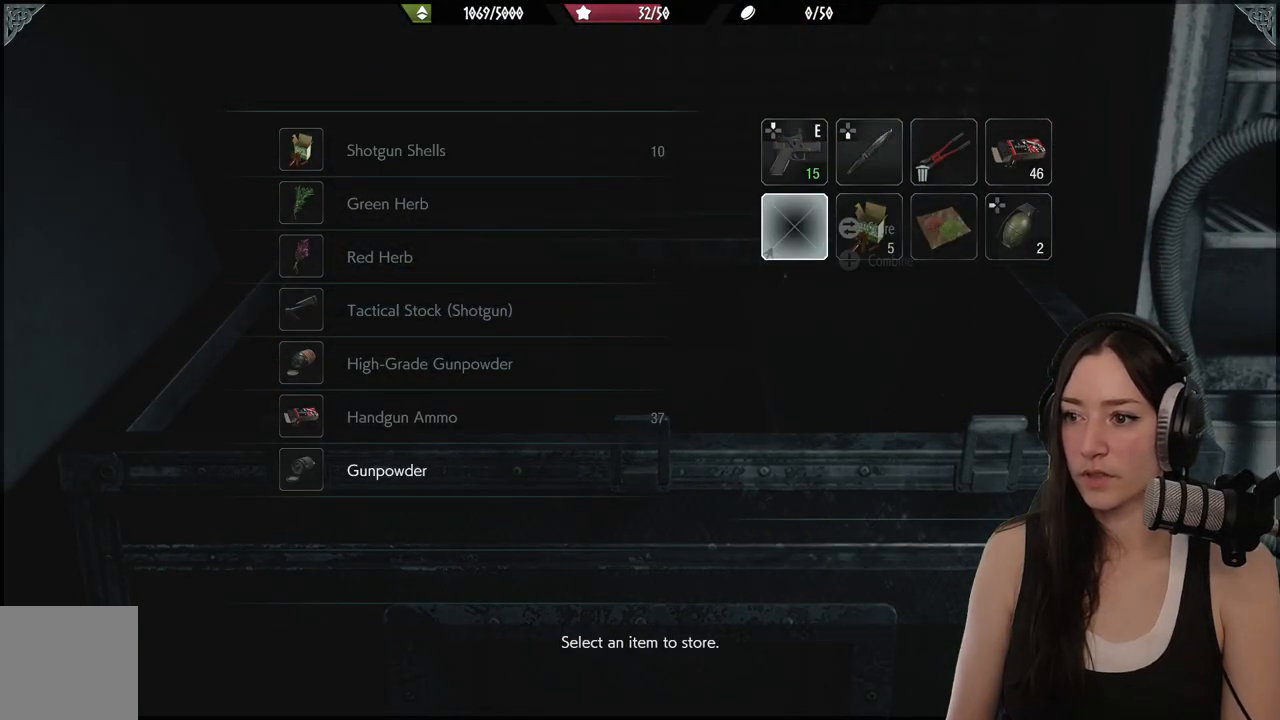
{"buttons": [], "left_stick": "center", "right_stick": "center", "events": [[367, "DPAD_RIGHT", "down"], [483, "DPAD_RIGHT", "up"]]}
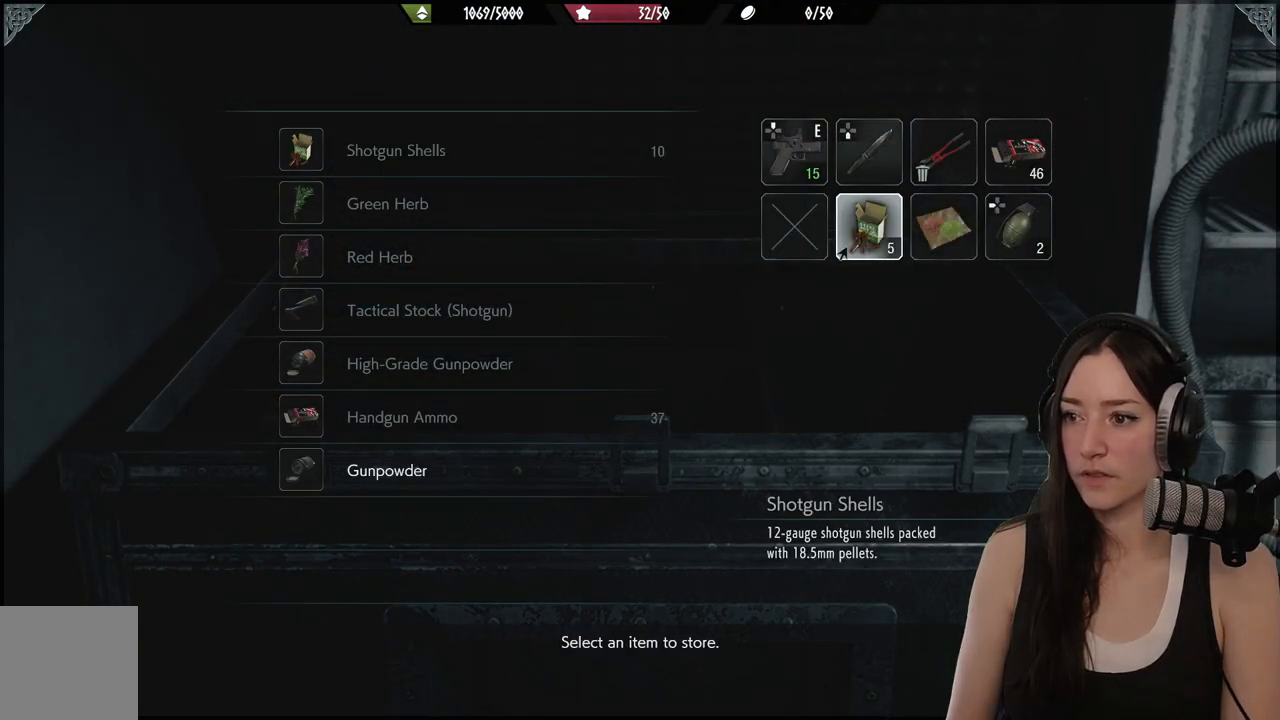
{"buttons": [], "left_stick": "center", "right_stick": "center", "events": [[283, "A", "down"], [383, "A", "up"]]}
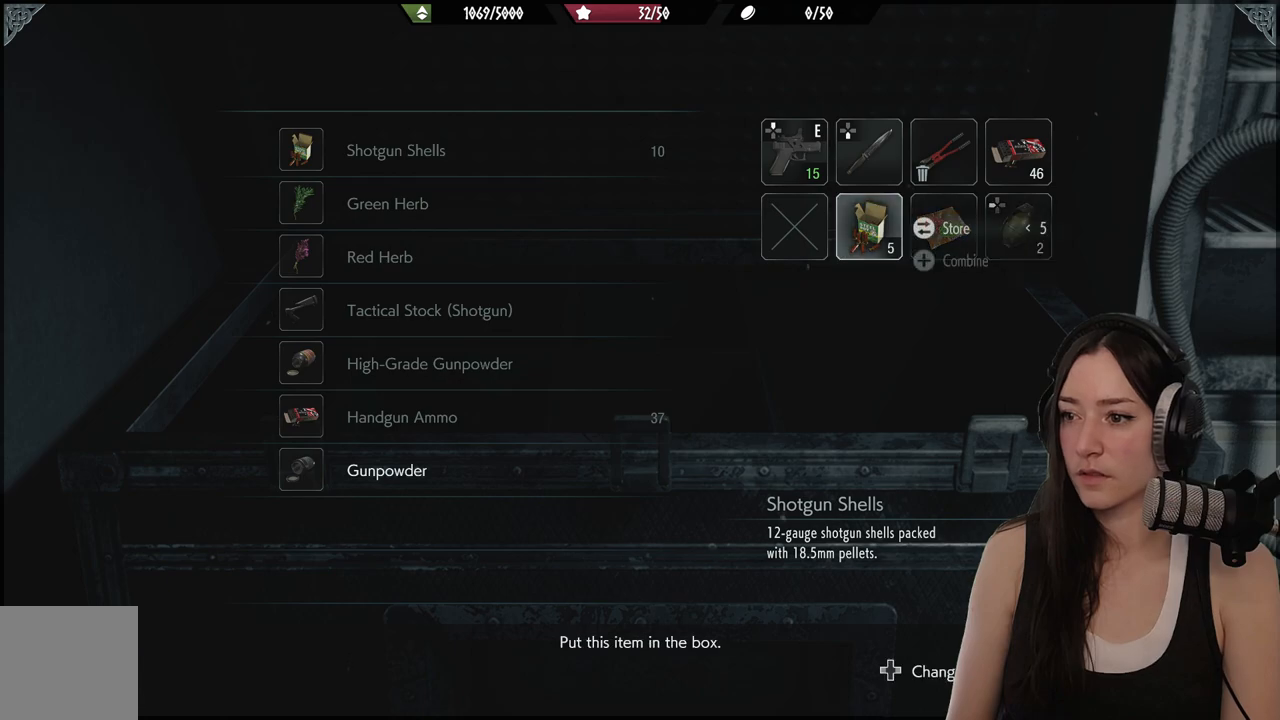
{"buttons": [], "left_stick": "center", "right_stick": "center", "events": []}
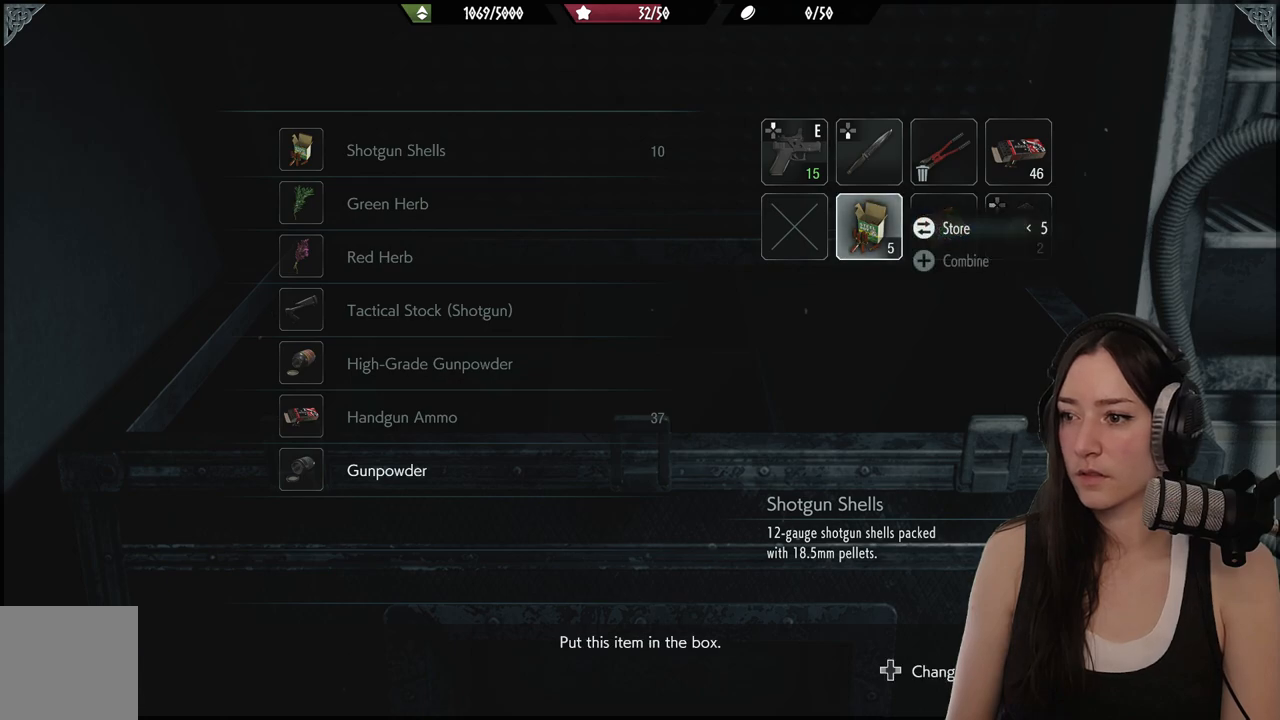
{"buttons": [], "left_stick": "center", "right_stick": "center", "events": [[400, "A", "down"], [467, "A", "up"]]}
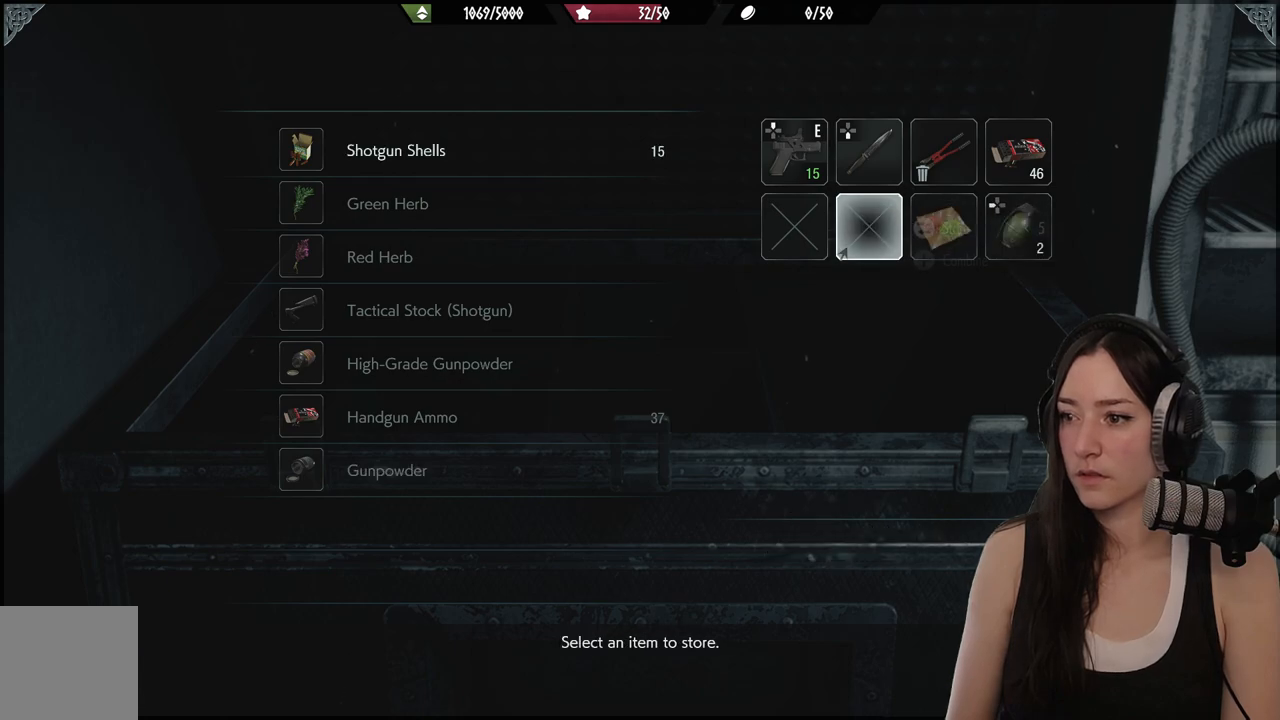
{"buttons": [], "left_stick": "center", "right_stick": "center", "events": [[250, "DPAD_RIGHT", "down"], [367, "DPAD_RIGHT", "up"]]}
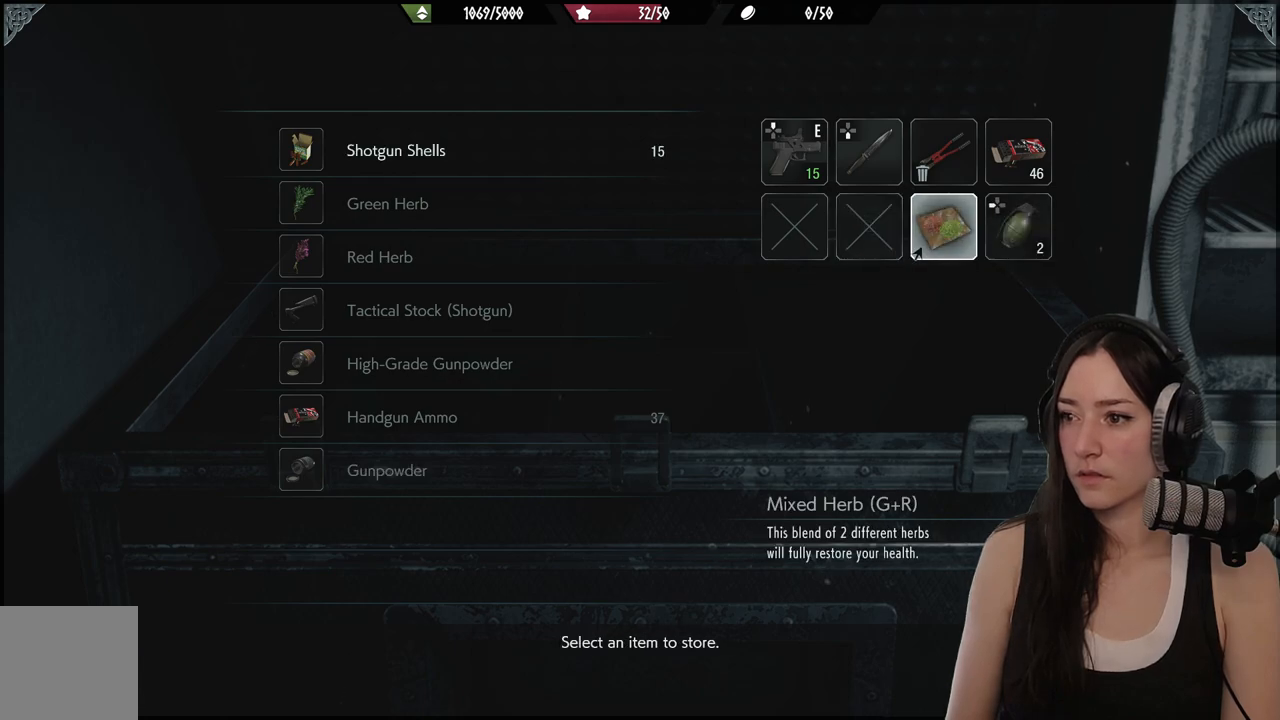
{"buttons": [], "left_stick": "center", "right_stick": "center", "events": []}
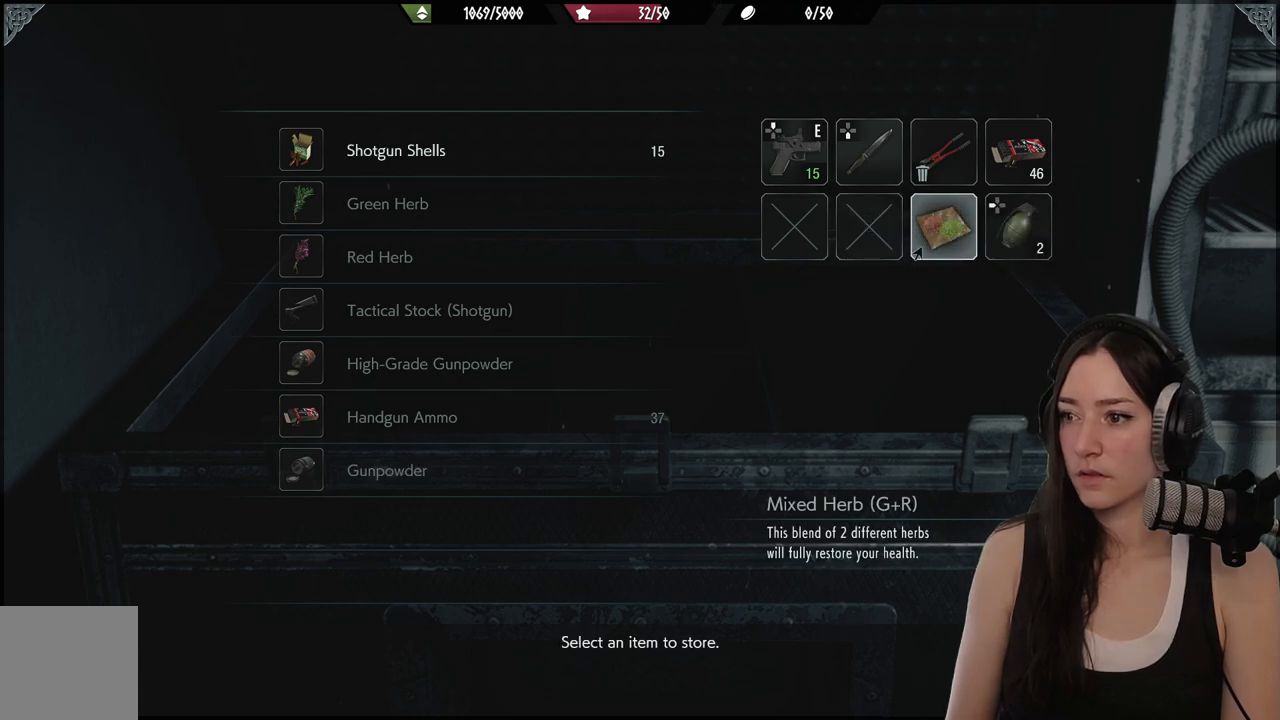
{"buttons": [], "left_stick": "center", "right_stick": "center", "events": [[283, "DPAD_RIGHT", "down"], [383, "DPAD_RIGHT", "up"]]}